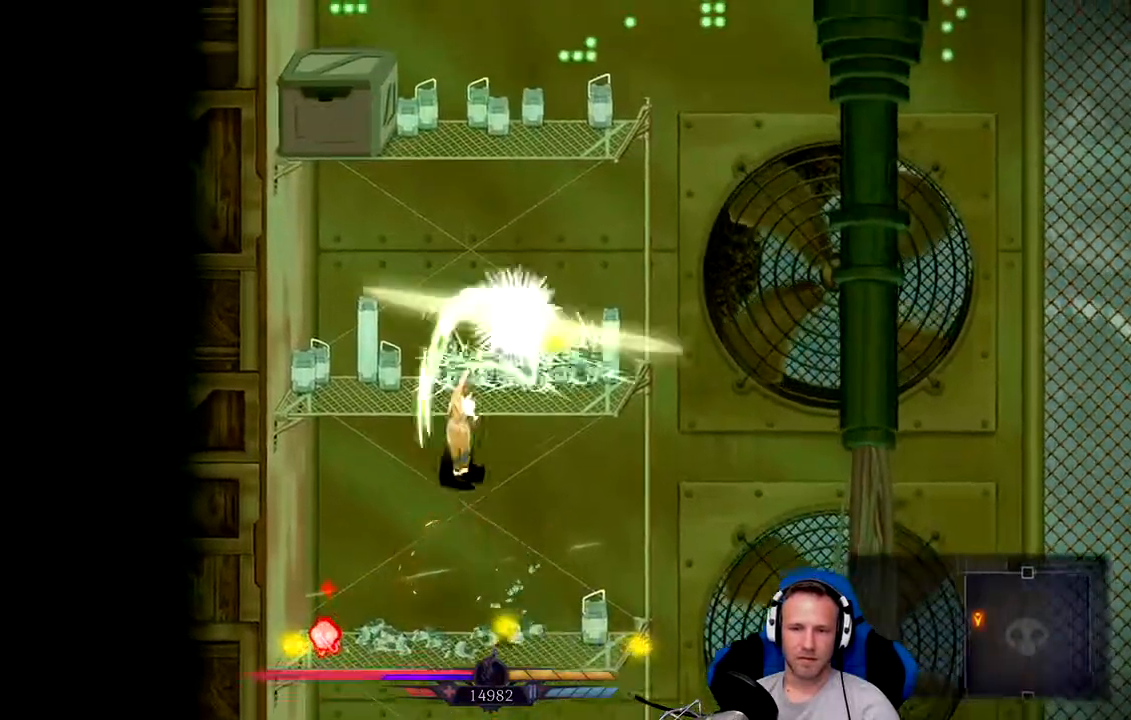
Gameplay with a controller (Xbox layout); each line is a JSON object with the inputs held at the frame after it. "events" lists button and stick changes between this image and that frame as [ms after this image, input, new state], when the widget could be followed in between. Not read: L3.
{"buttons": [], "left_stick": "center", "right_stick": "center", "events": [[17, "left_stick", "center"], [217, "X", "up"], [317, "X", "down"], [450, "X", "up"]]}
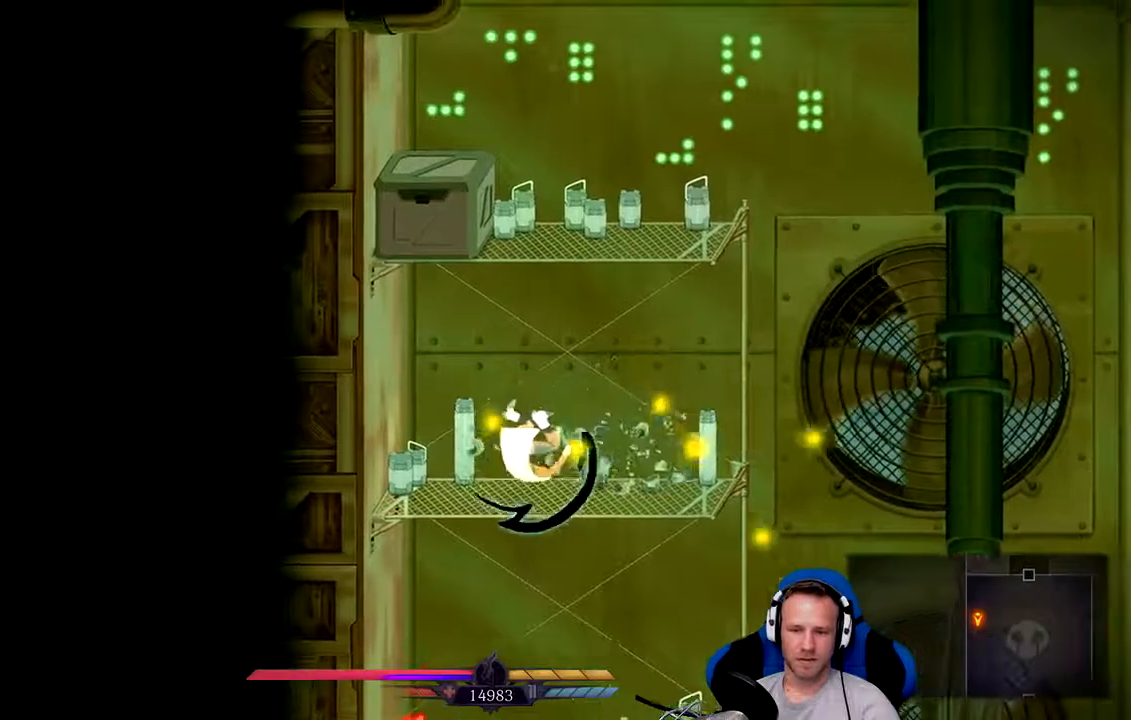
{"buttons": [], "left_stick": "up", "right_stick": "center", "events": [[100, "left_stick", "right"], [283, "A", "down"], [283, "X", "down"], [333, "left_stick", "up"], [400, "A", "up"], [433, "X", "up"]]}
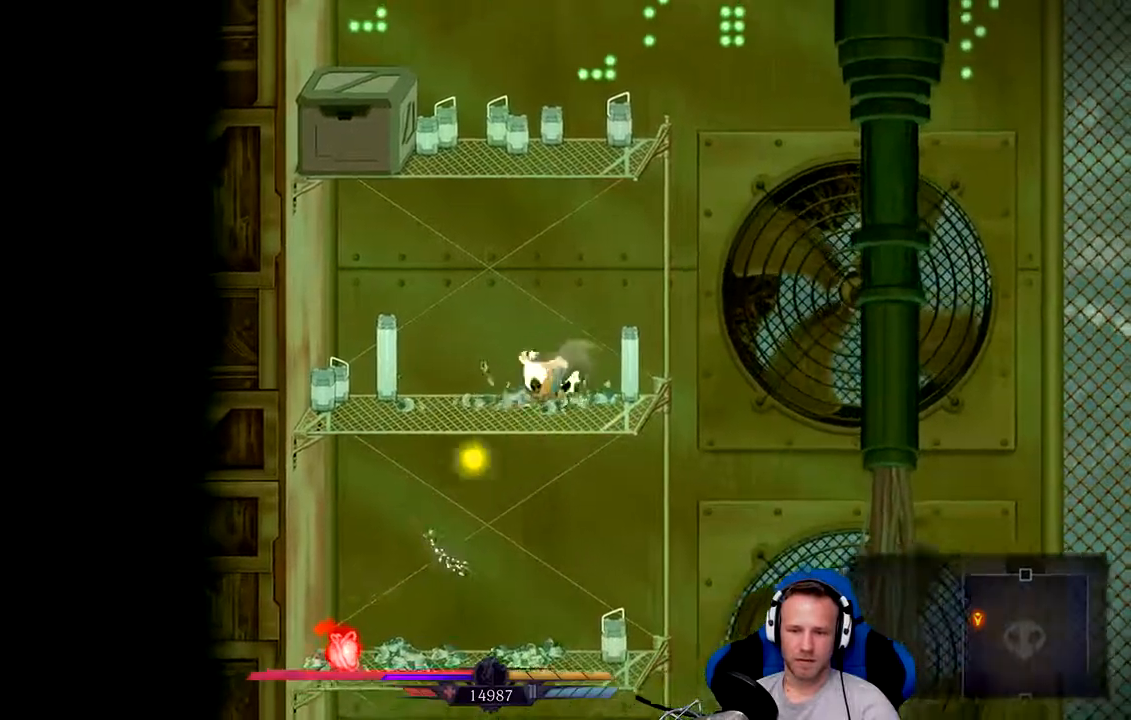
{"buttons": ["X"], "left_stick": "center", "right_stick": "center", "events": [[33, "A", "down"], [233, "A", "up"], [233, "left_stick", "center"], [333, "X", "down"], [400, "left_stick", "left"], [433, "X", "up"], [467, "left_stick", "center"], [500, "X", "down"]]}
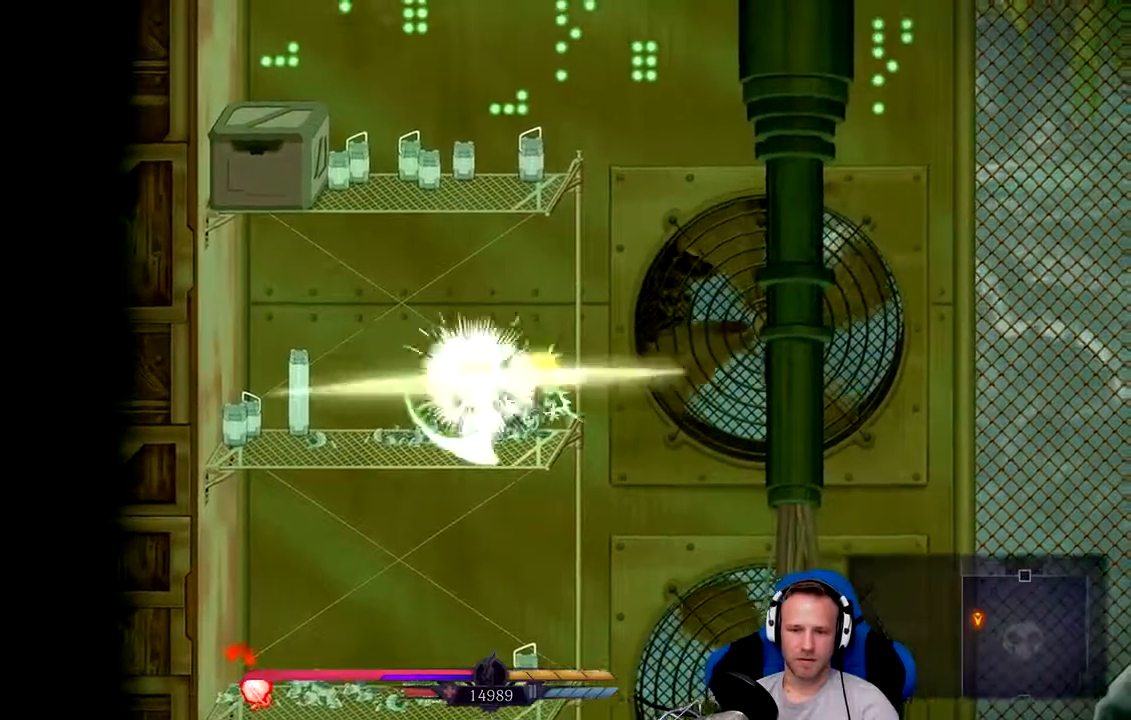
{"buttons": ["A"], "left_stick": "center", "right_stick": "center", "events": [[33, "X", "up"], [167, "left_stick", "left"], [400, "A", "down"], [400, "left_stick", "center"]]}
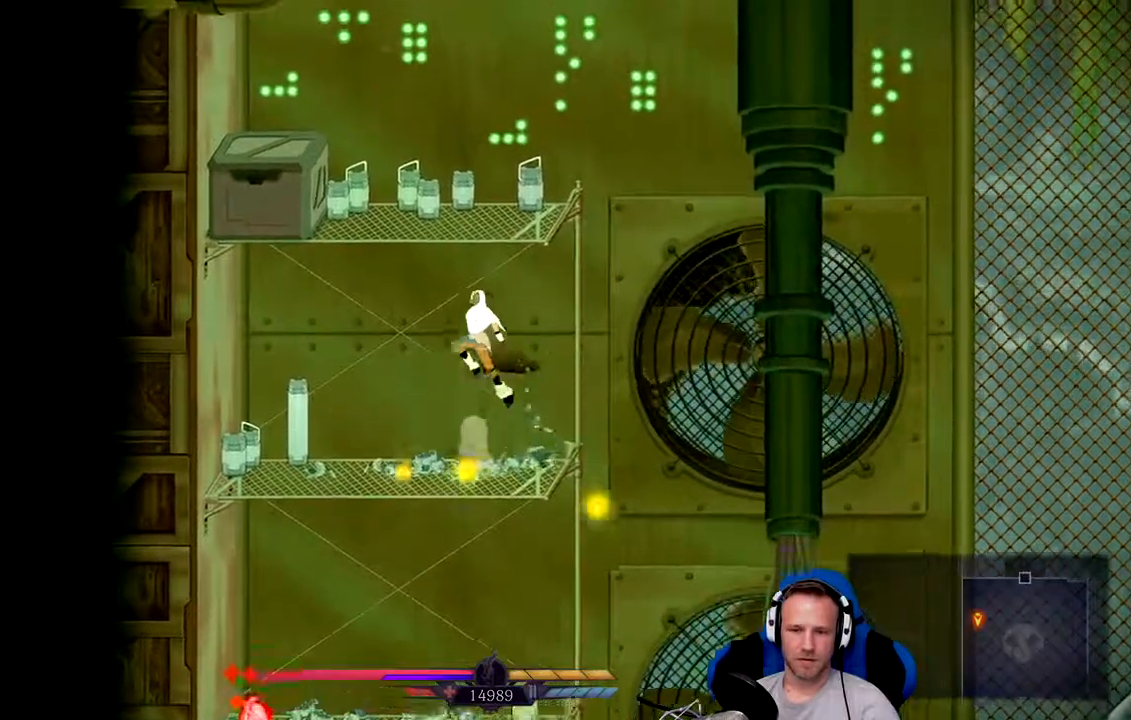
{"buttons": [], "left_stick": "center", "right_stick": "center", "events": [[133, "A", "up"], [233, "A", "down"], [300, "left_stick", "up-left"], [333, "A", "up"], [367, "X", "down"], [400, "left_stick", "center"], [467, "X", "up"]]}
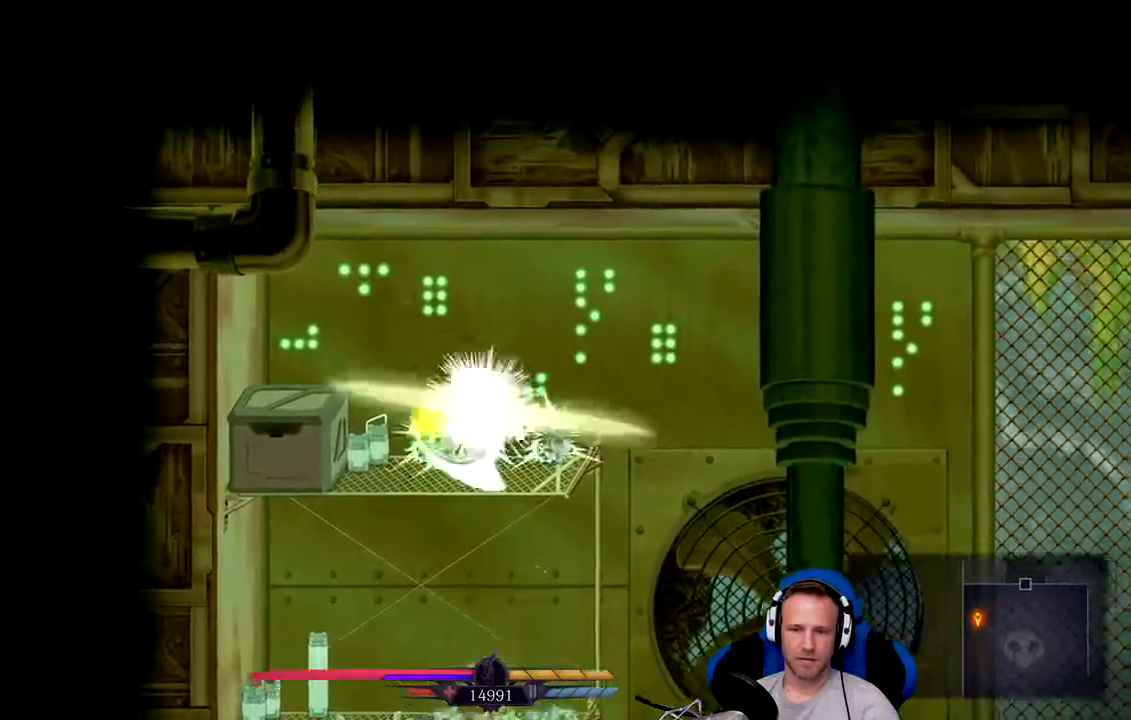
{"buttons": [], "left_stick": "left", "right_stick": "center", "events": [[17, "X", "down"], [83, "X", "up"], [267, "left_stick", "left"]]}
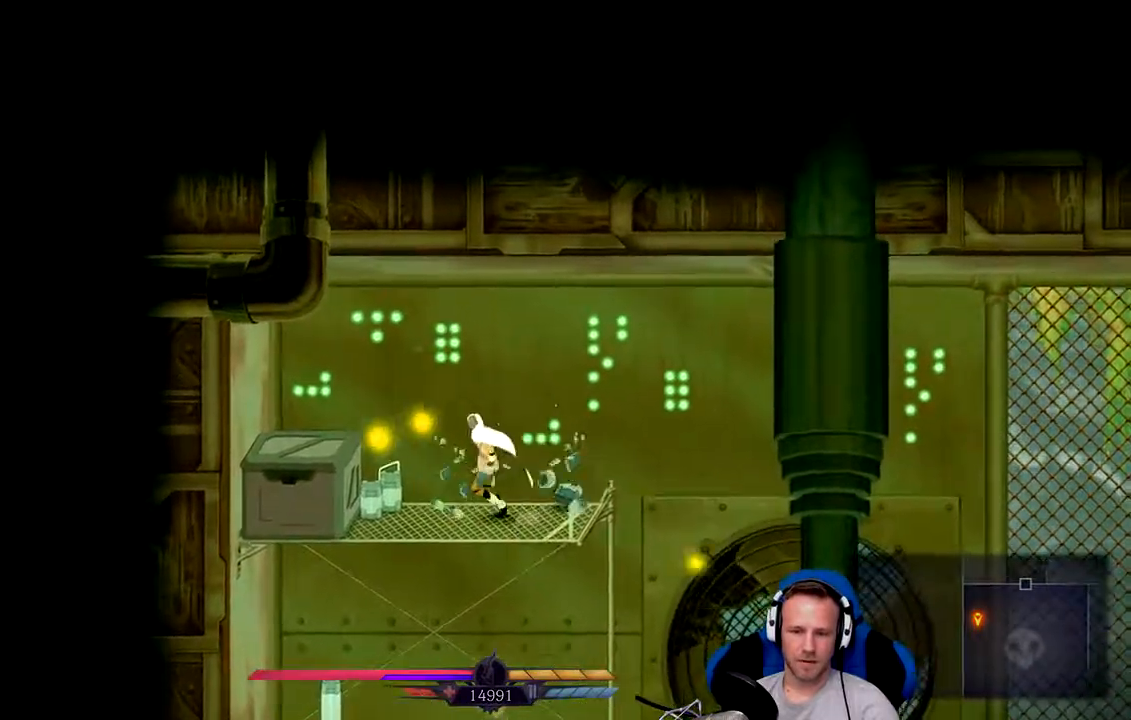
{"buttons": [], "left_stick": "center", "right_stick": "center", "events": [[83, "X", "down"], [150, "X", "up"], [183, "left_stick", "center"], [217, "X", "down"], [283, "X", "up"], [383, "X", "down"], [450, "X", "up"]]}